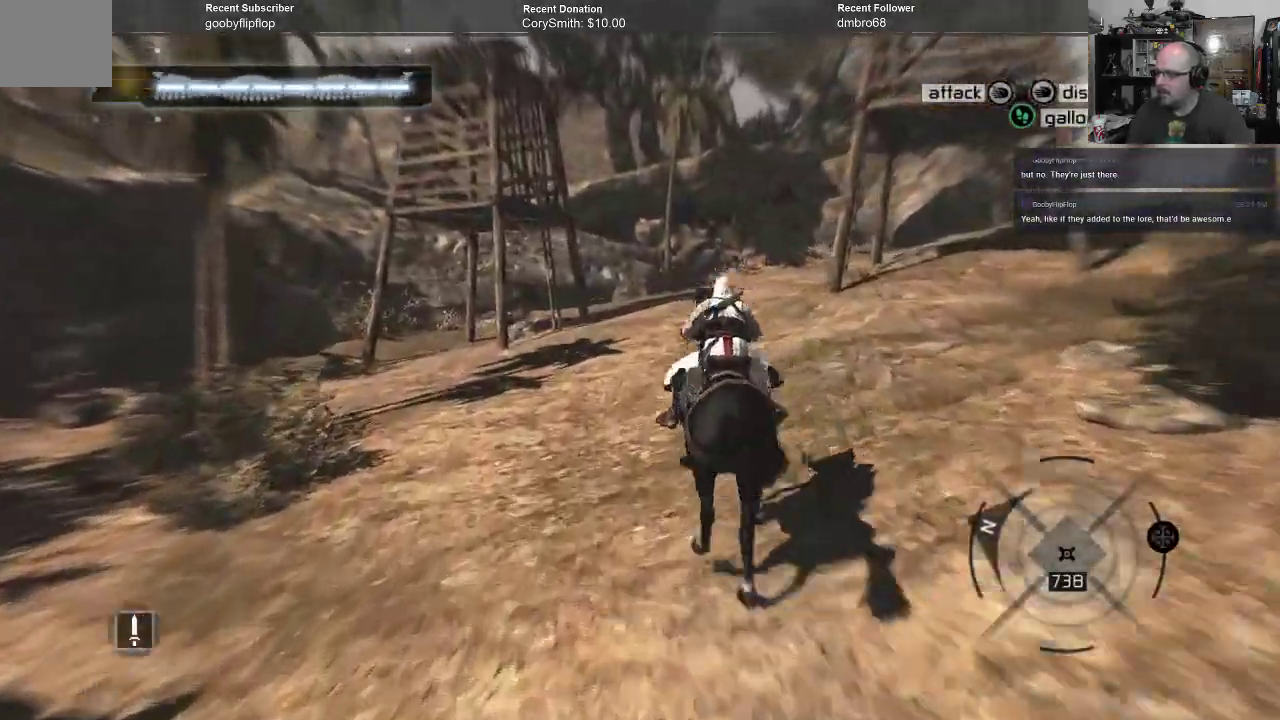
Gameplay with a controller (Xbox layout); each line is a JSON object with the inputs held at the frame after it. "events" lists button and stick changes between this image and that frame as [ms after this image, input, new state], when the widget could be followed in between.
{"buttons": ["A", "R1"], "left_stick": "up", "right_stick": "center", "events": []}
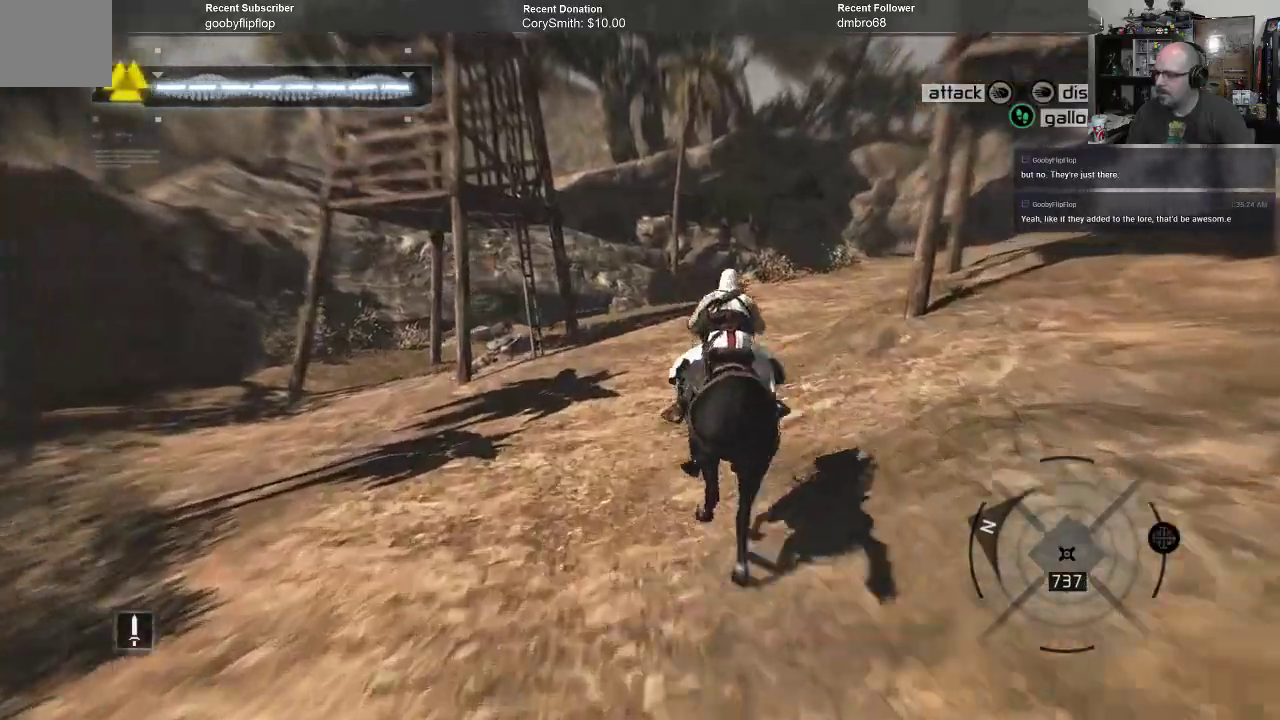
{"buttons": ["A", "R1"], "left_stick": "up", "right_stick": "center", "events": []}
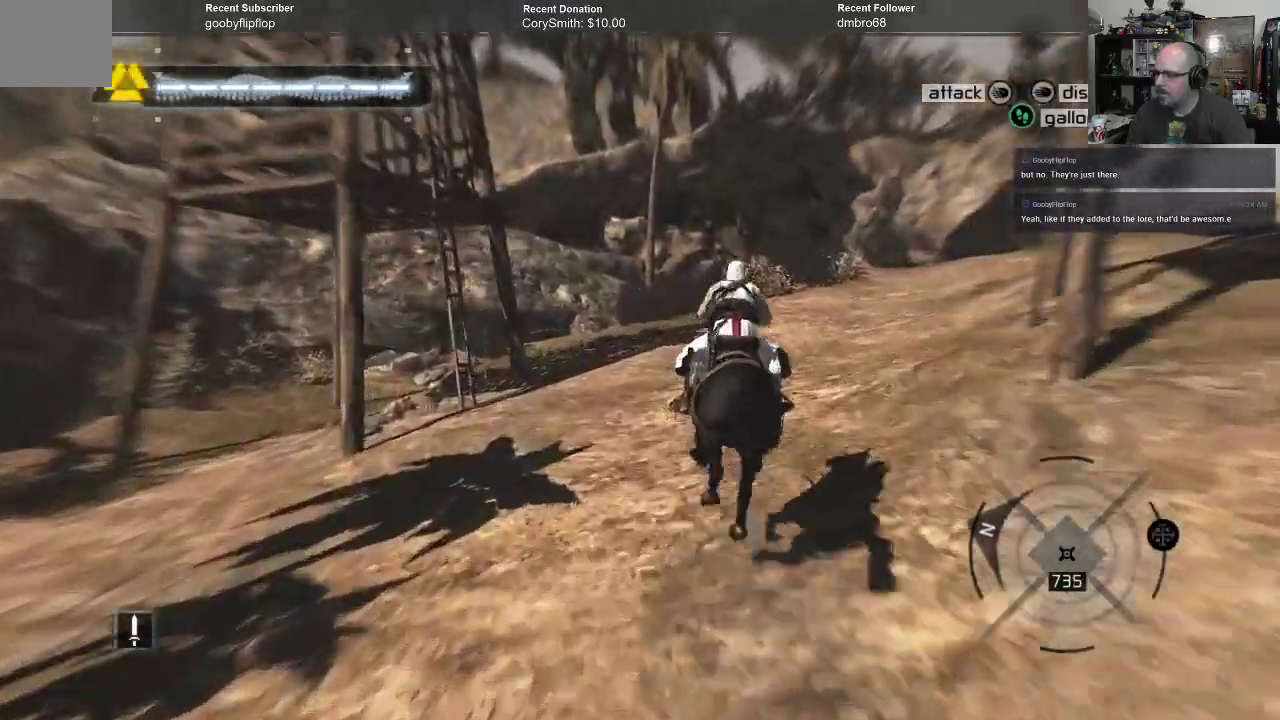
{"buttons": ["A", "R1"], "left_stick": "up-right", "right_stick": "center", "events": [[333, "left_stick", "up-right"]]}
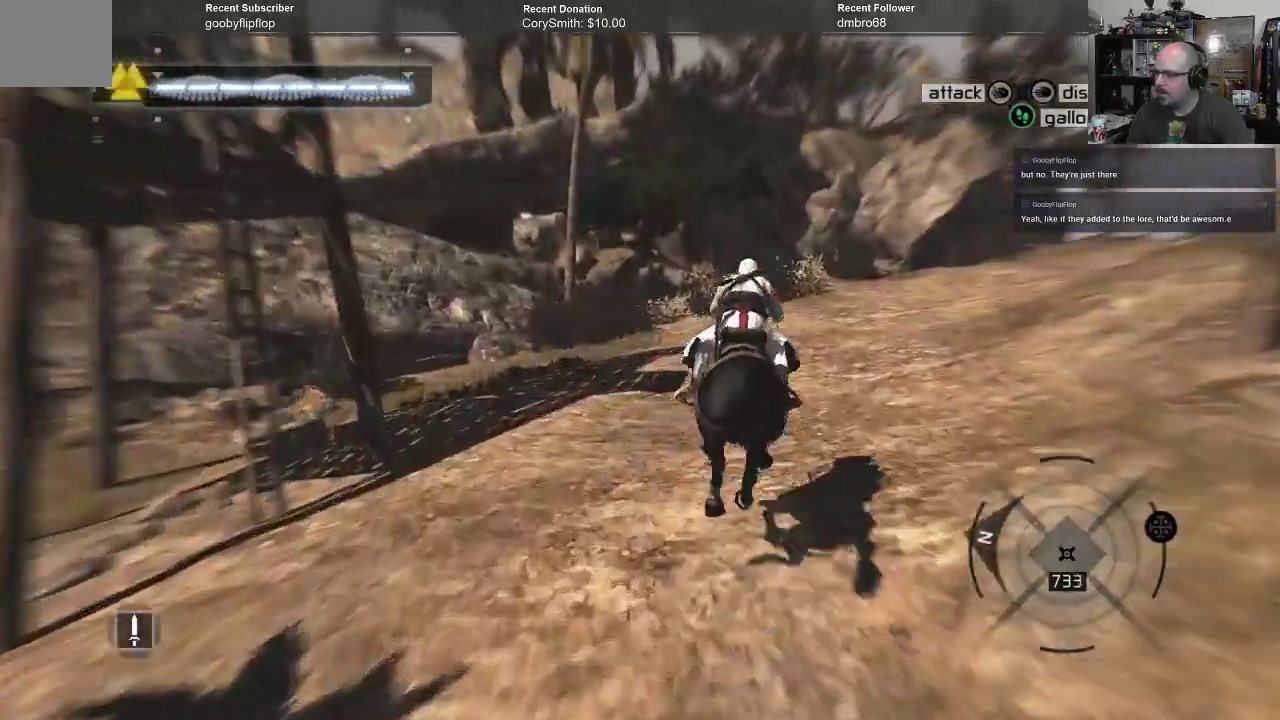
{"buttons": ["A", "R1"], "left_stick": "up-right", "right_stick": "center", "events": []}
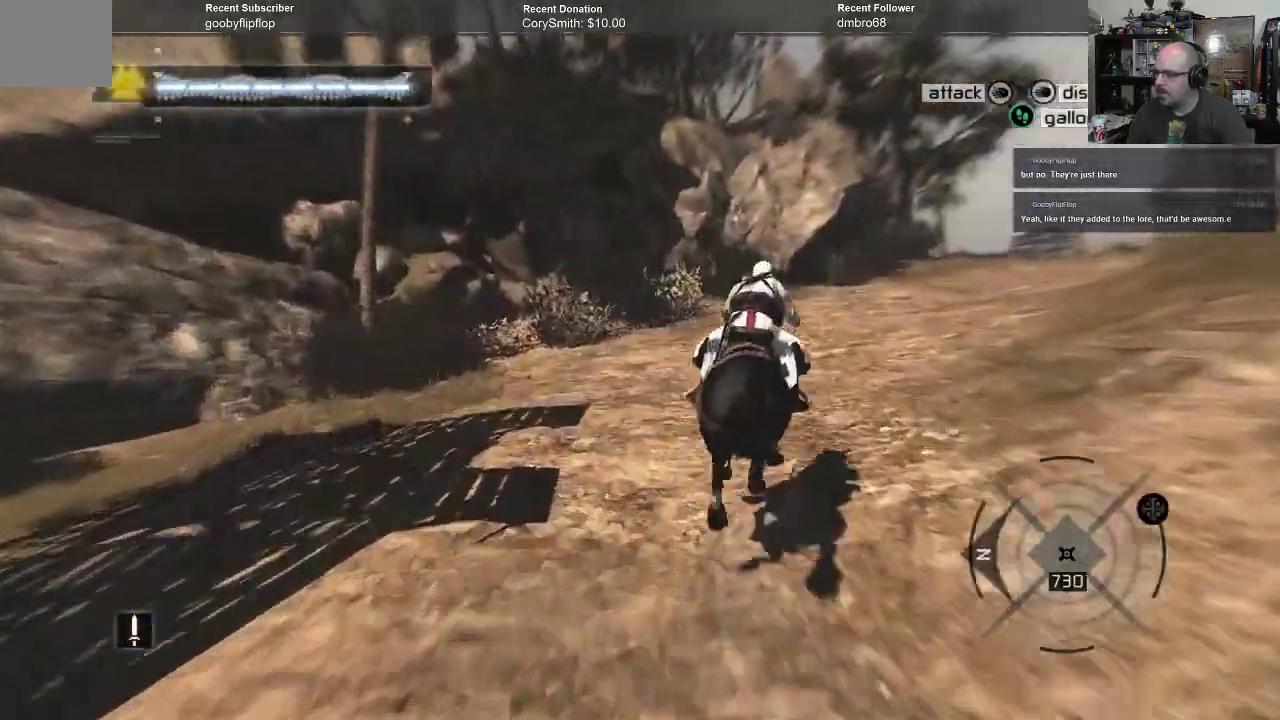
{"buttons": ["A", "R1"], "left_stick": "up-right", "right_stick": "center", "events": []}
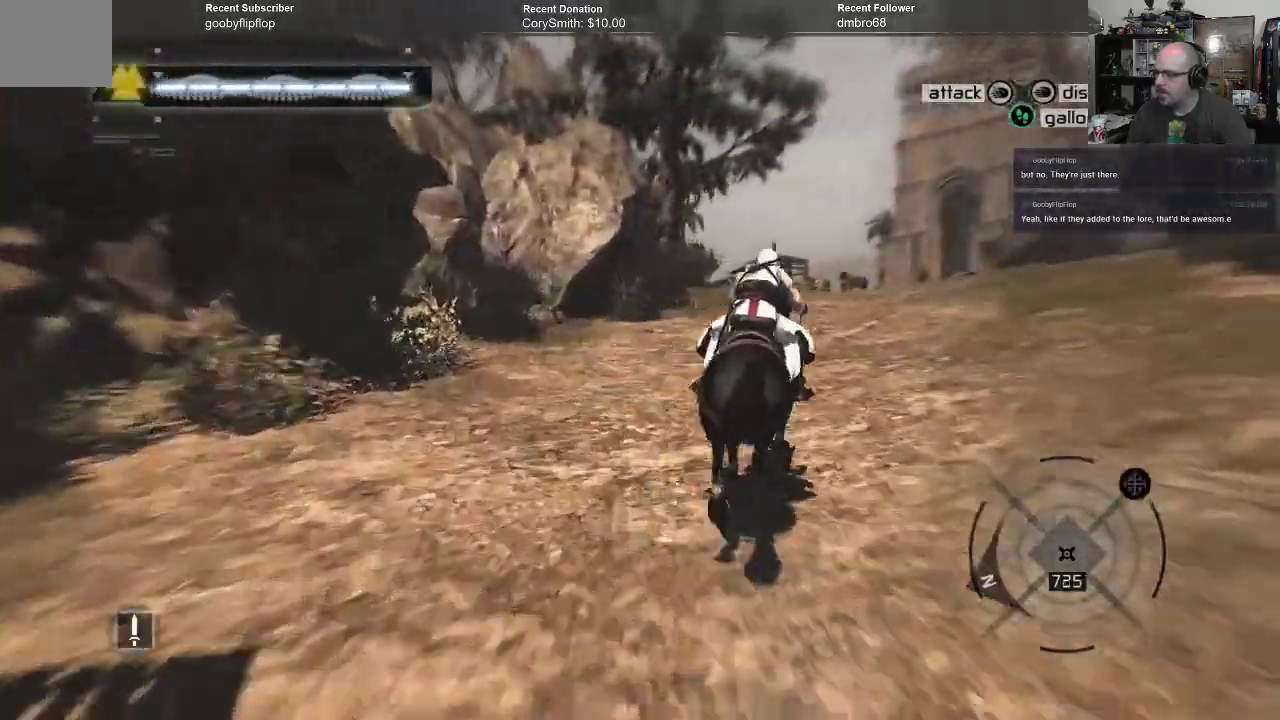
{"buttons": ["A", "R1"], "left_stick": "up", "right_stick": "center", "events": [[300, "left_stick", "up"]]}
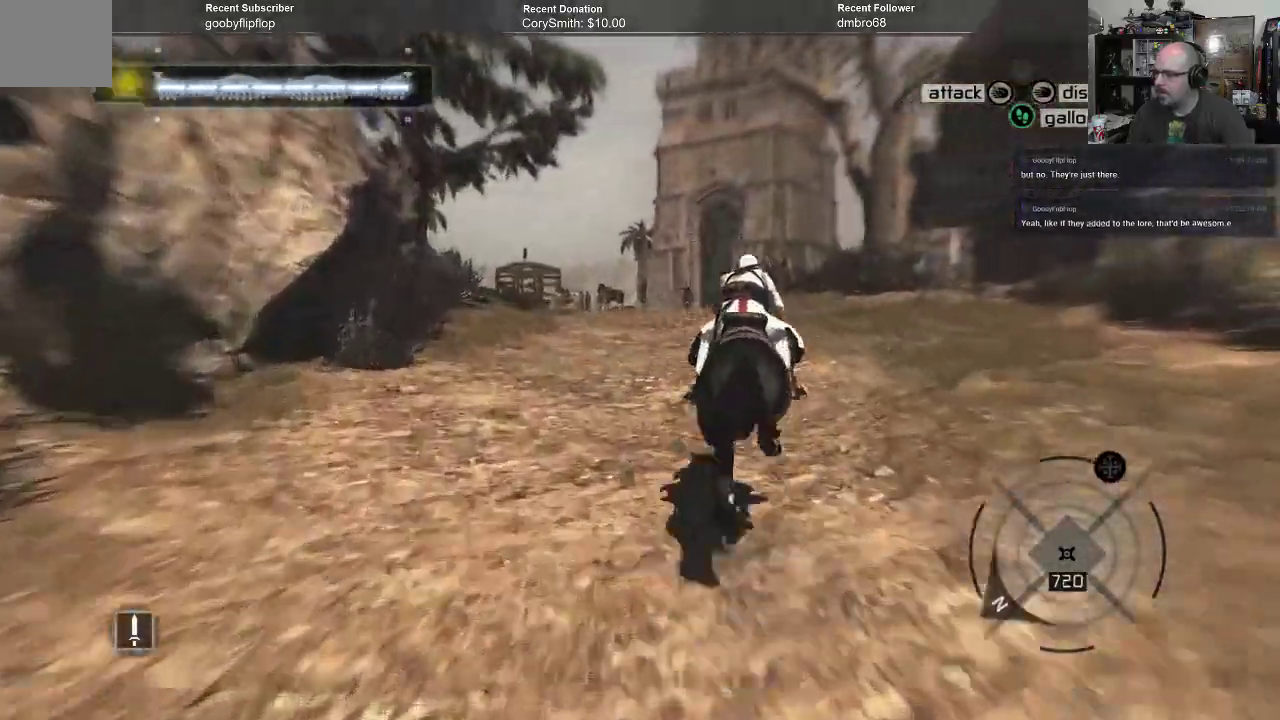
{"buttons": ["A", "R1"], "left_stick": "up", "right_stick": "center", "events": []}
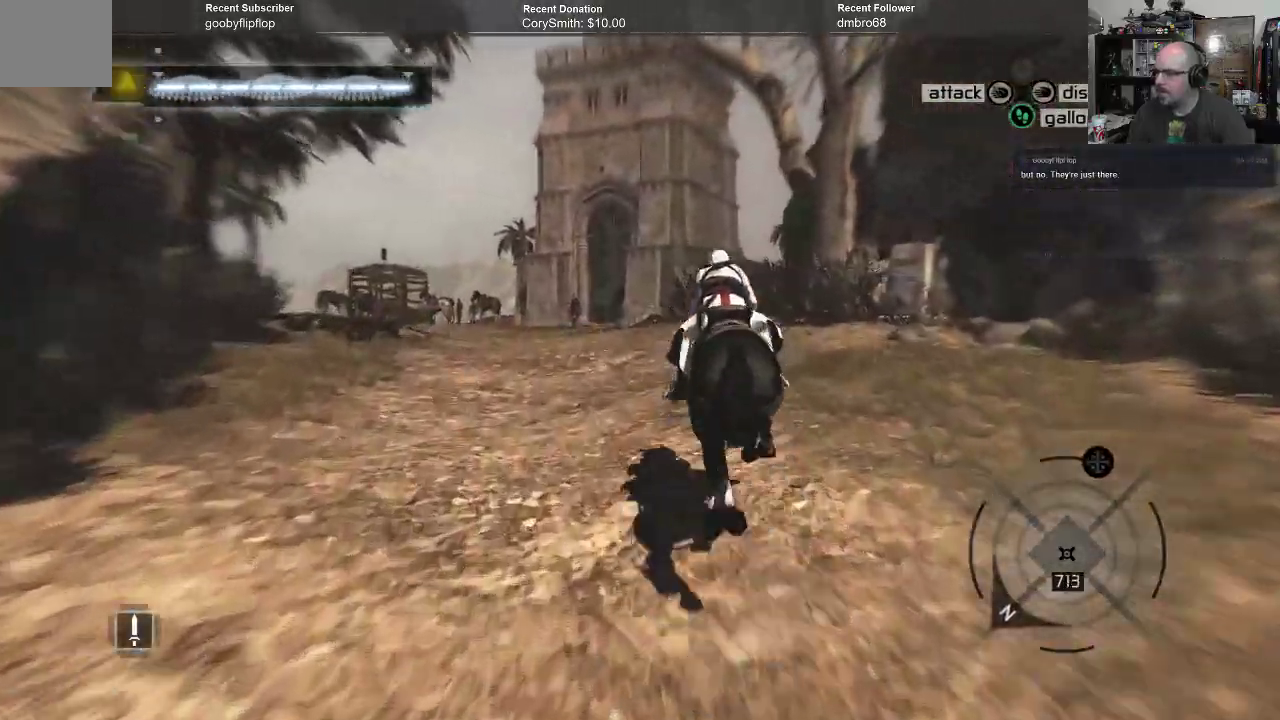
{"buttons": ["A", "R1"], "left_stick": "up", "right_stick": "center", "events": []}
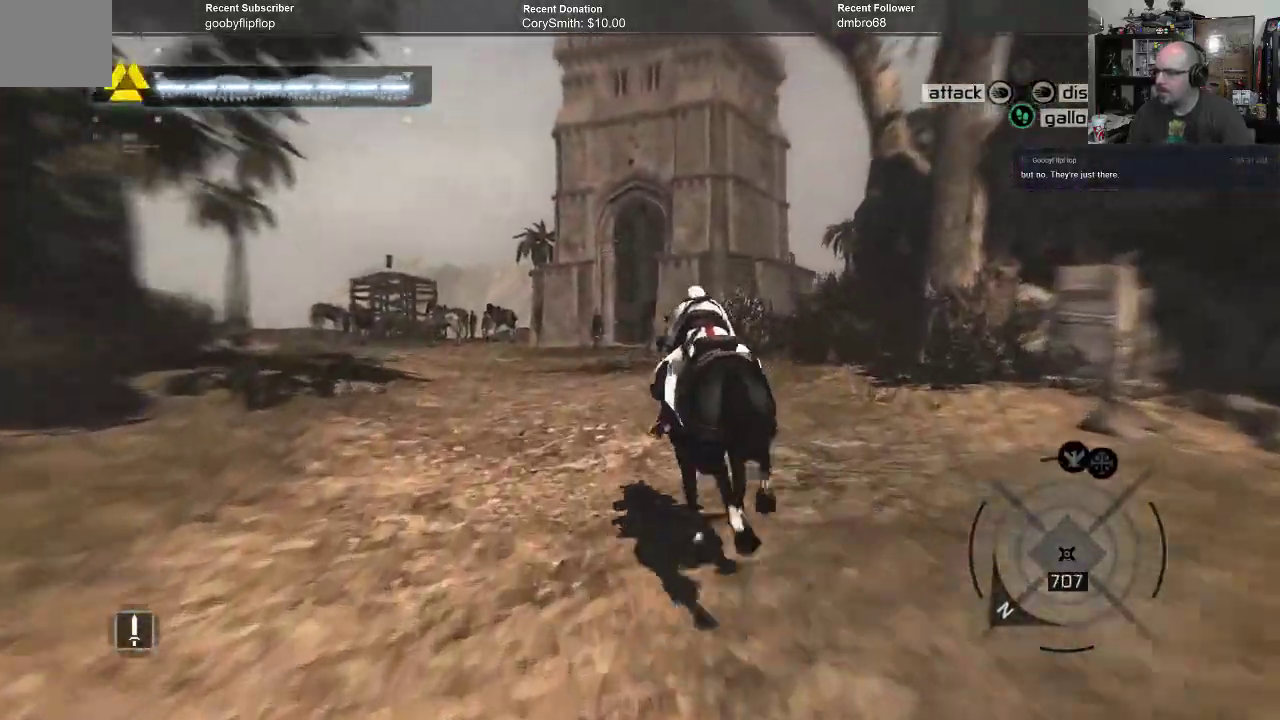
{"buttons": ["A", "R1"], "left_stick": "up", "right_stick": "center", "events": []}
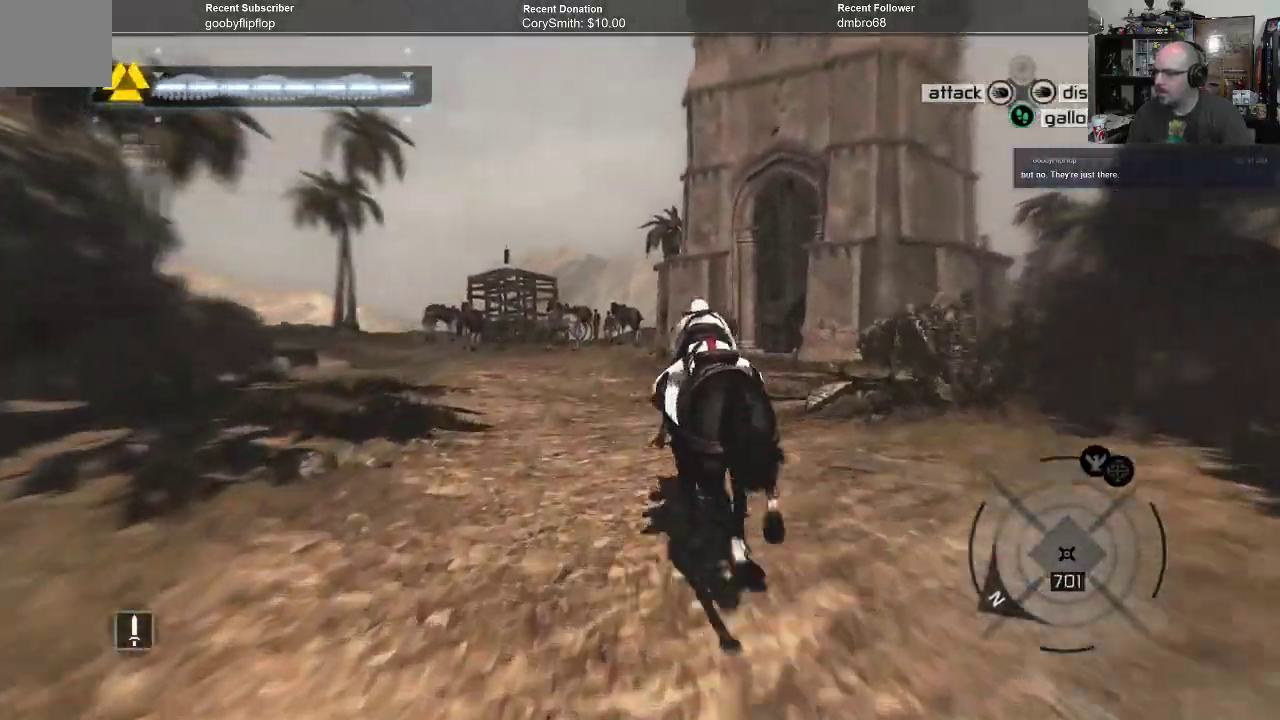
{"buttons": ["A"], "left_stick": "center", "right_stick": "center"}
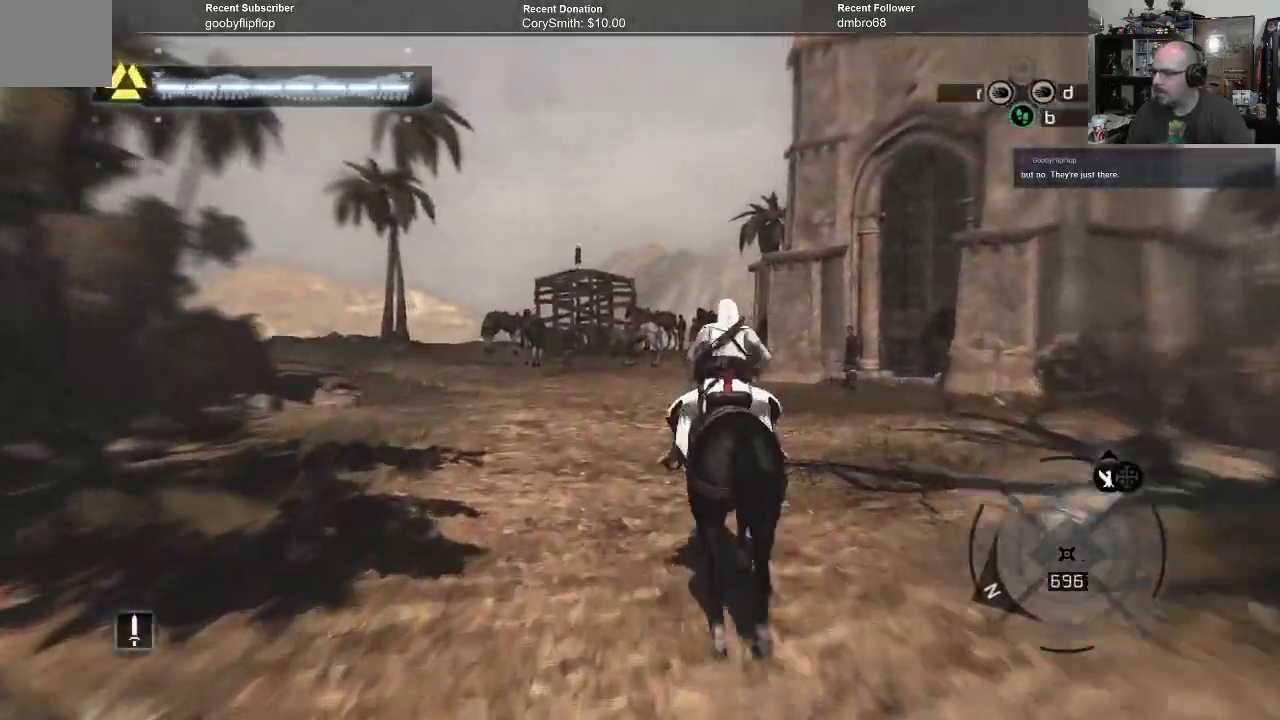
{"buttons": [], "left_stick": "center", "right_stick": "right", "events": [[33, "A", "up"], [367, "right_stick", "right"]]}
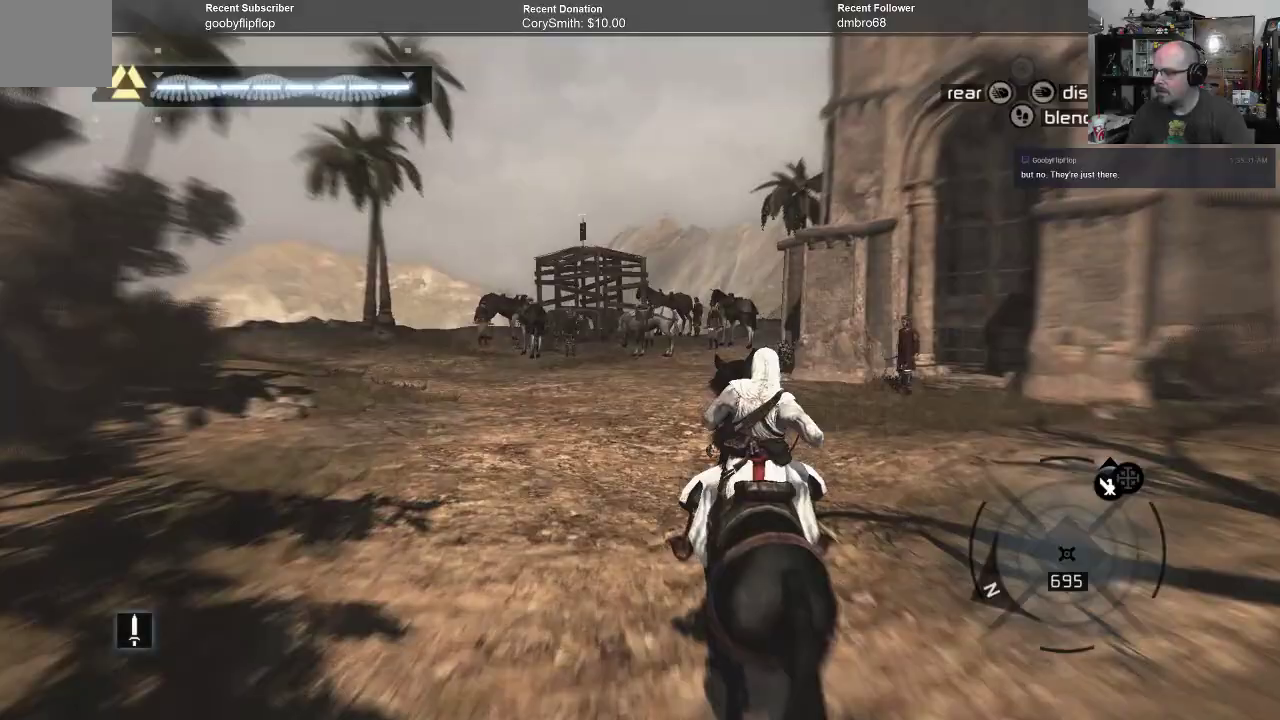
{"buttons": [], "left_stick": "center", "right_stick": "down-right", "events": [[500, "right_stick", "down-right"]]}
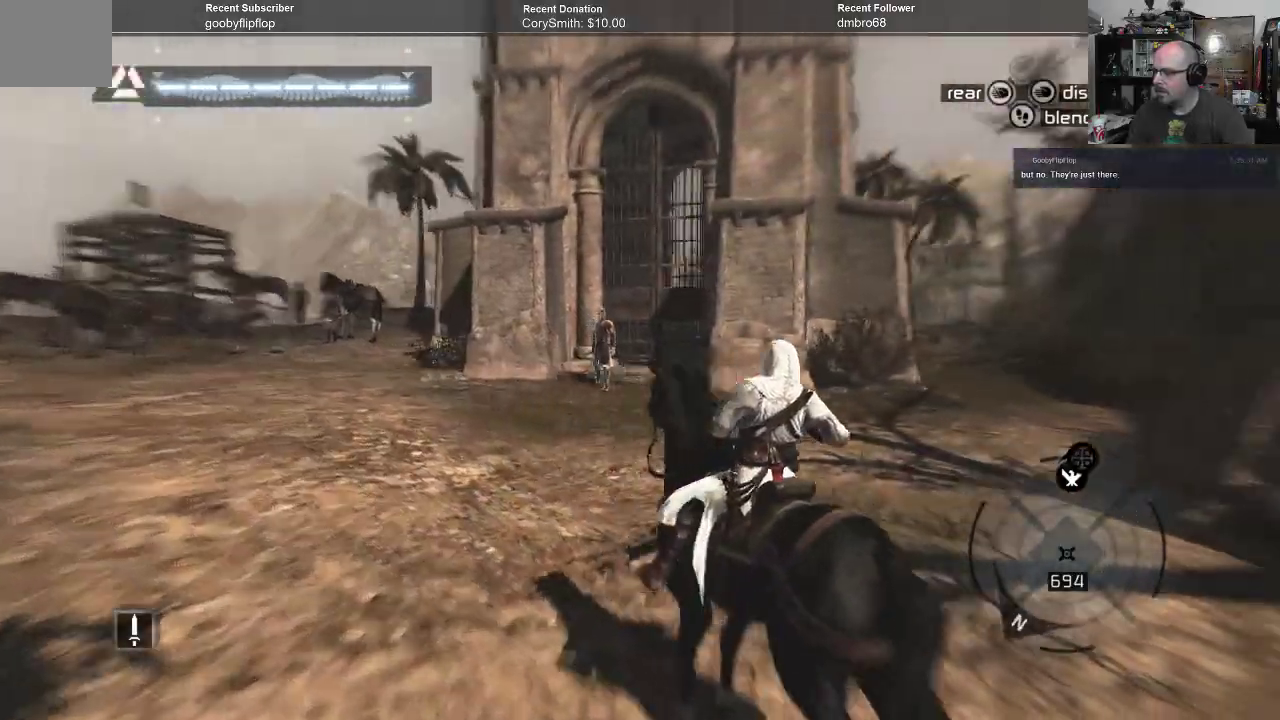
{"buttons": [], "left_stick": "center", "right_stick": "center", "events": [[267, "right_stick", "center"]]}
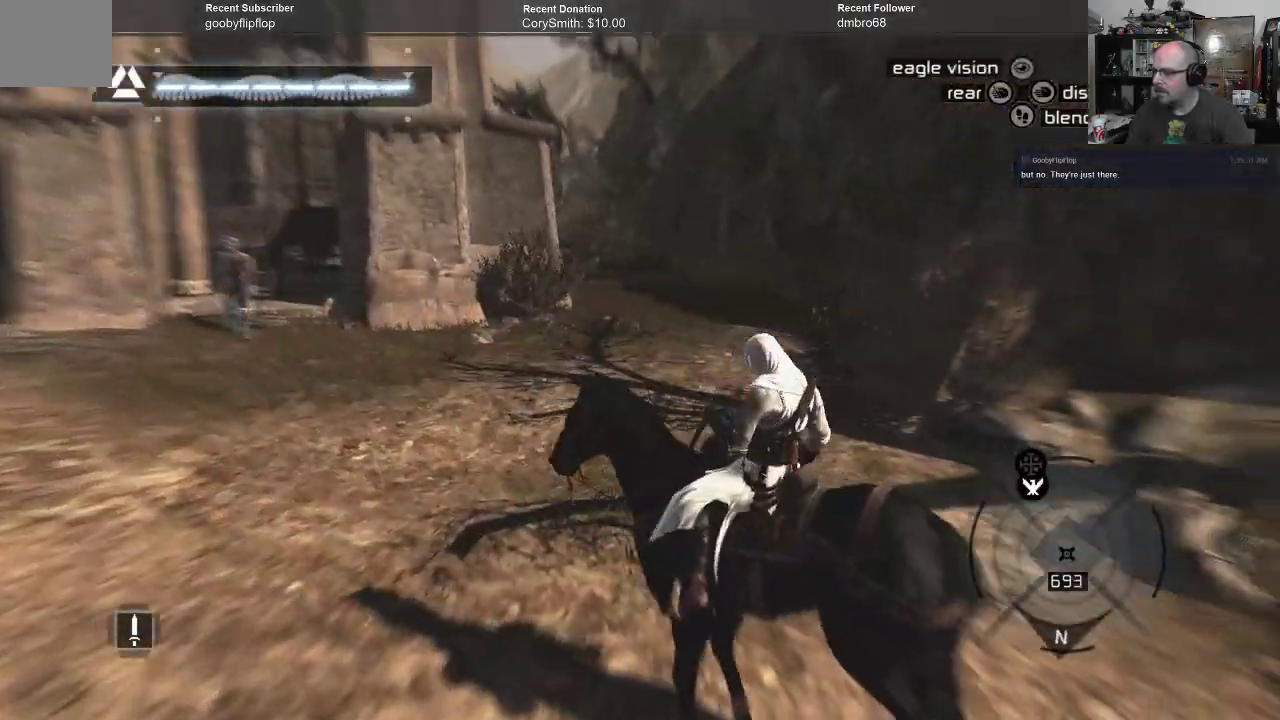
{"buttons": [], "left_stick": "left", "right_stick": "left", "events": [[300, "right_stick", "left"], [433, "left_stick", "left"]]}
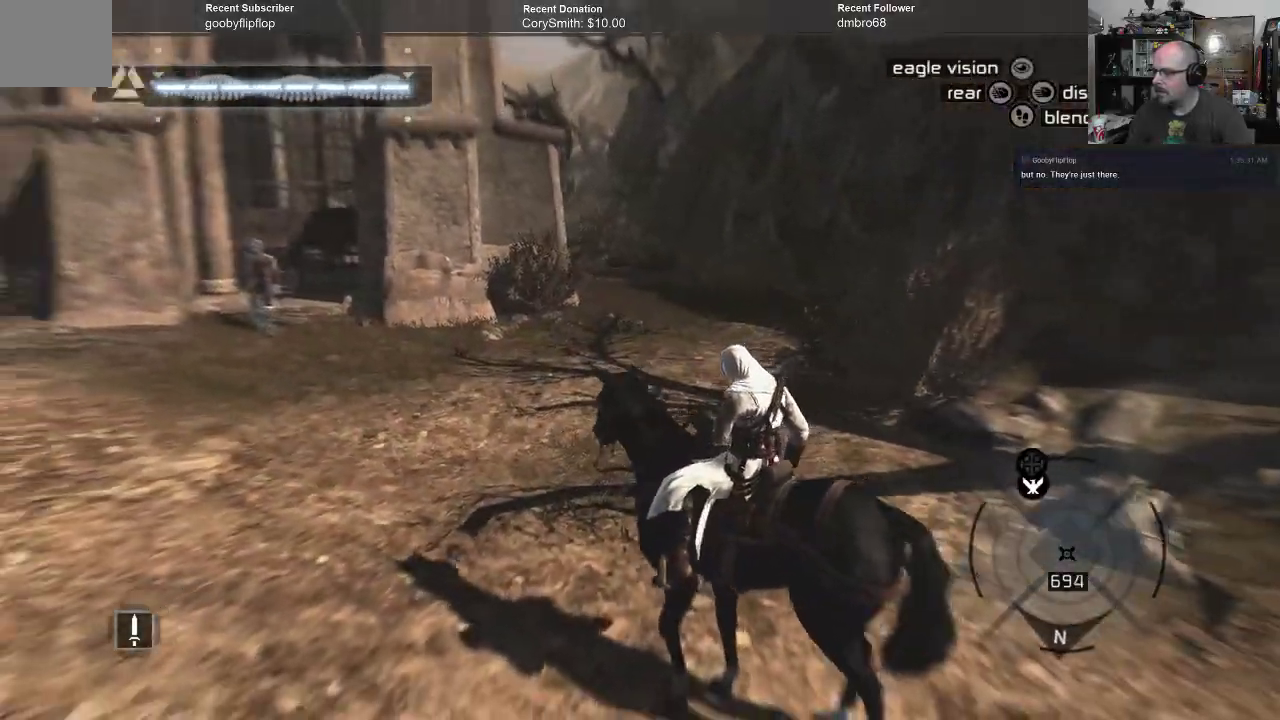
{"buttons": [], "left_stick": "up-left", "right_stick": "left", "events": [[333, "left_stick", "up-left"]]}
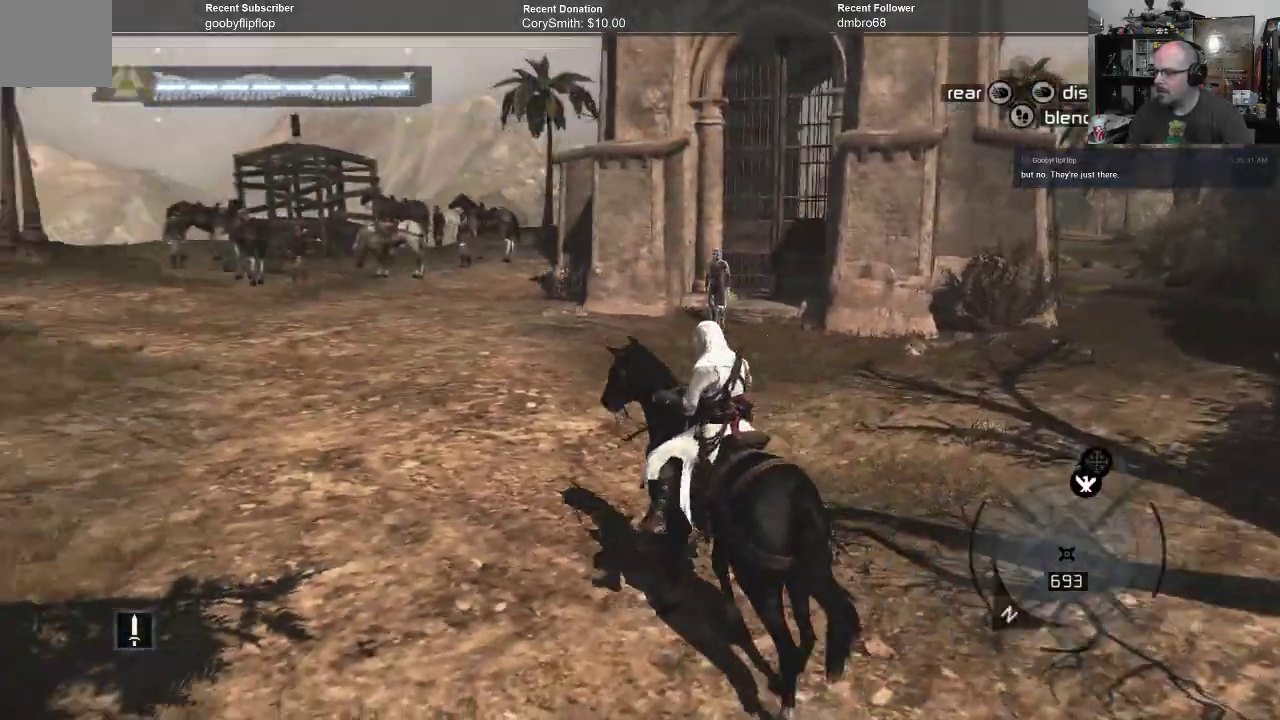
{"buttons": [], "left_stick": "up", "right_stick": "left", "events": [[67, "left_stick", "up"], [133, "right_stick", "center"], [333, "right_stick", "left"]]}
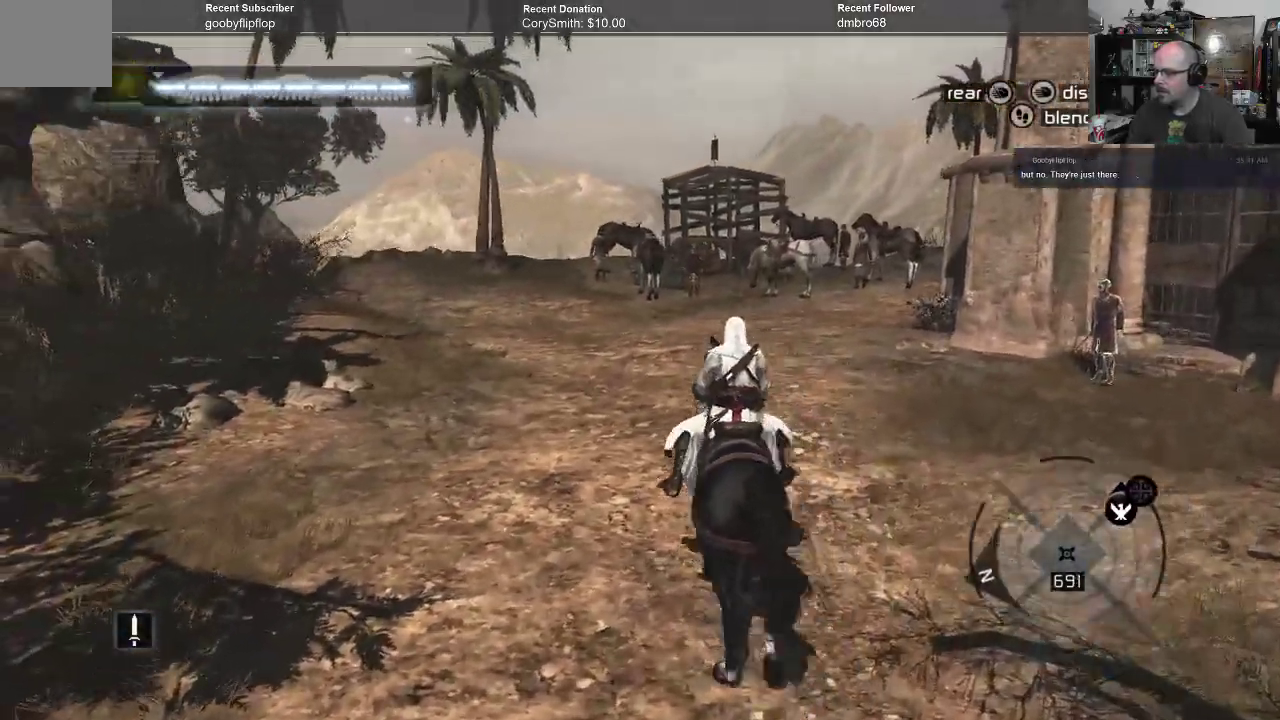
{"buttons": [], "left_stick": "up", "right_stick": "center", "events": [[100, "right_stick", "center"]]}
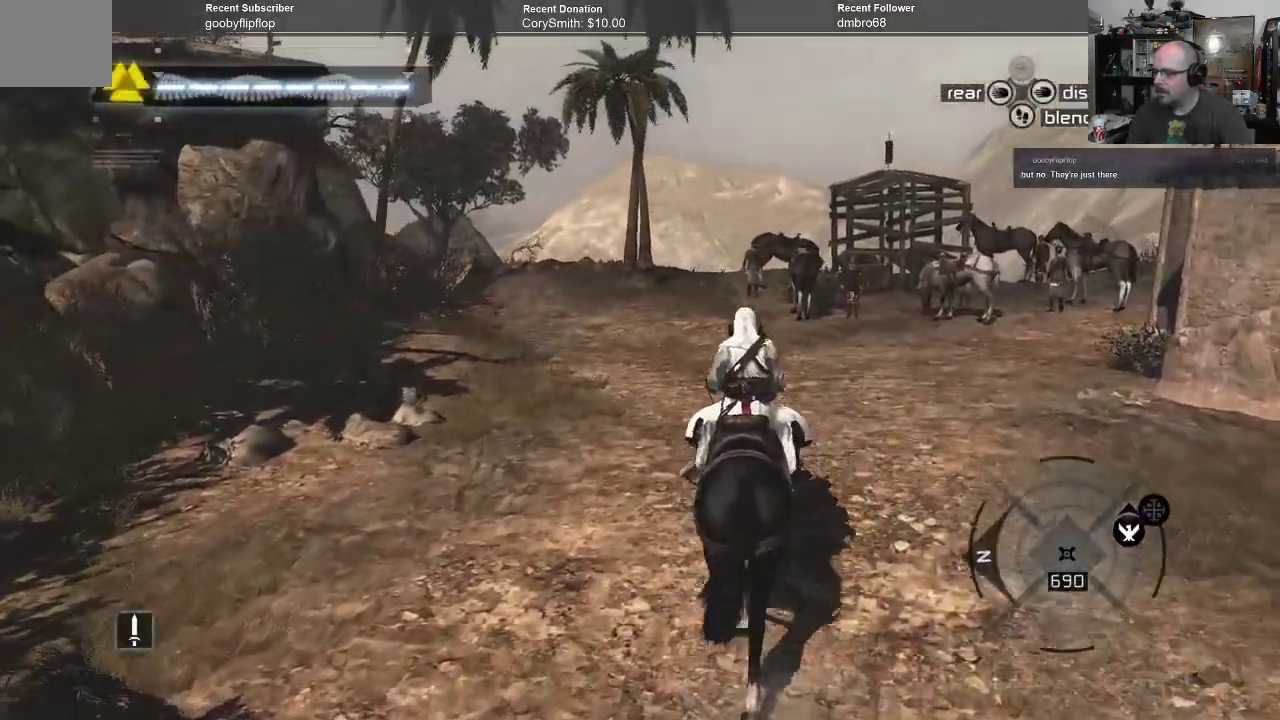
{"buttons": [], "left_stick": "up", "right_stick": "down-left", "events": [[467, "right_stick", "down-left"]]}
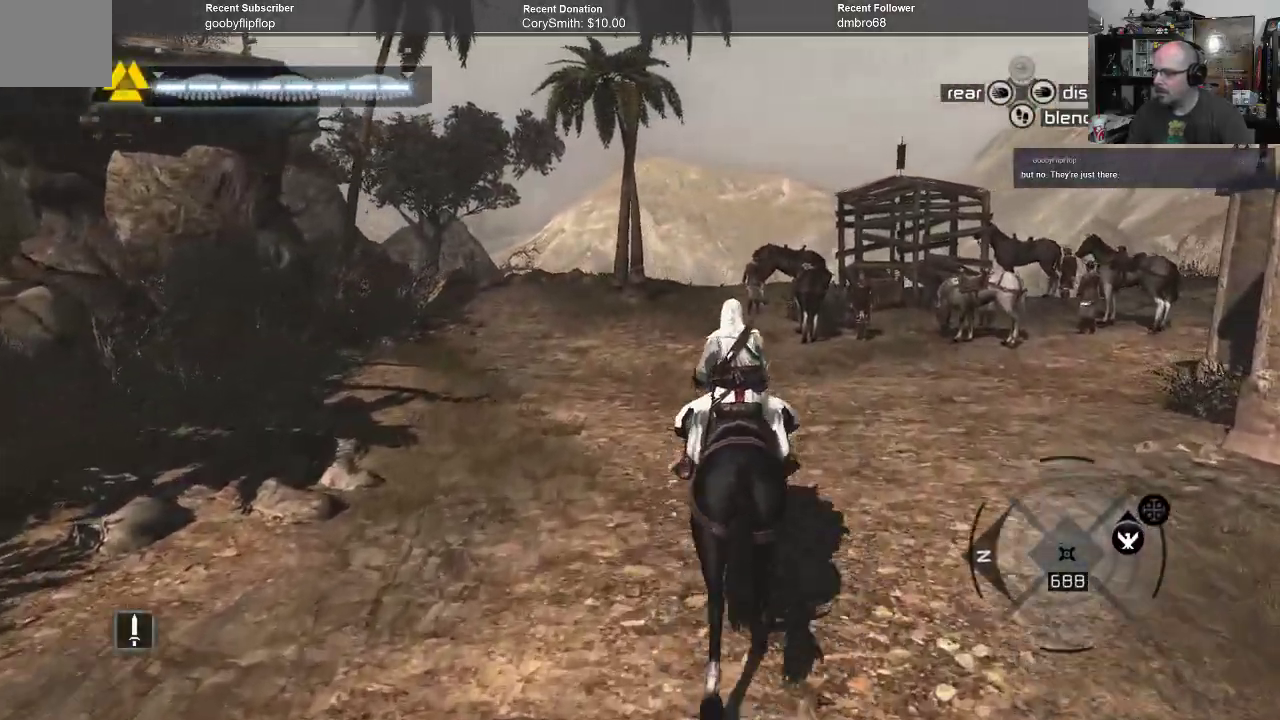
{"buttons": [], "left_stick": "up", "right_stick": "left", "events": [[233, "right_stick", "center"], [367, "right_stick", "down-left"], [433, "right_stick", "left"]]}
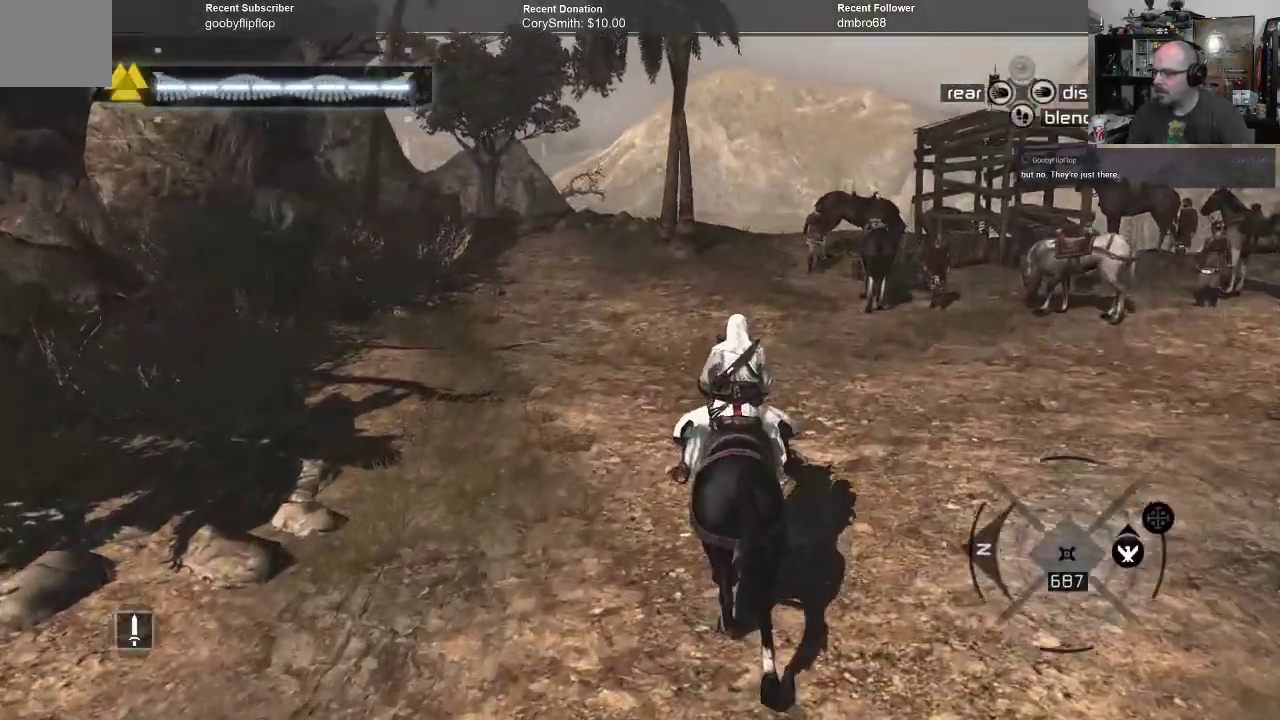
{"buttons": [], "left_stick": "up", "right_stick": "center", "events": [[100, "right_stick", "center"]]}
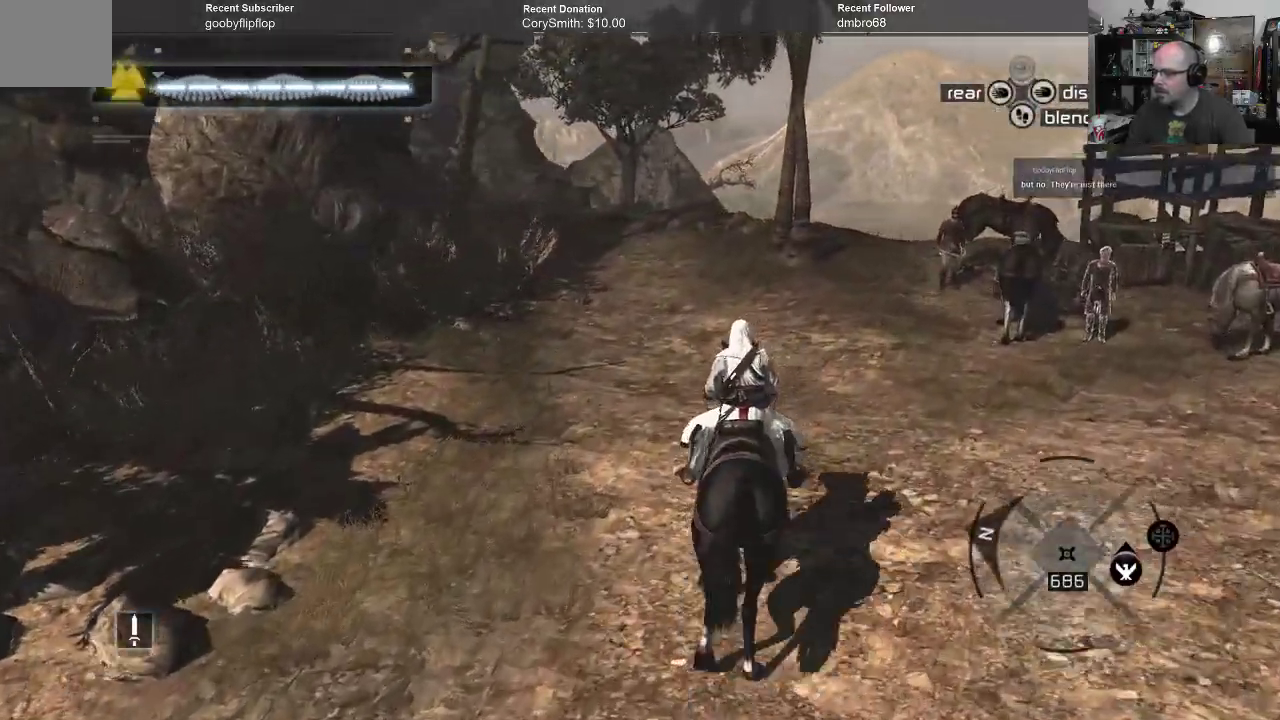
{"buttons": [], "left_stick": "up", "right_stick": "center", "events": []}
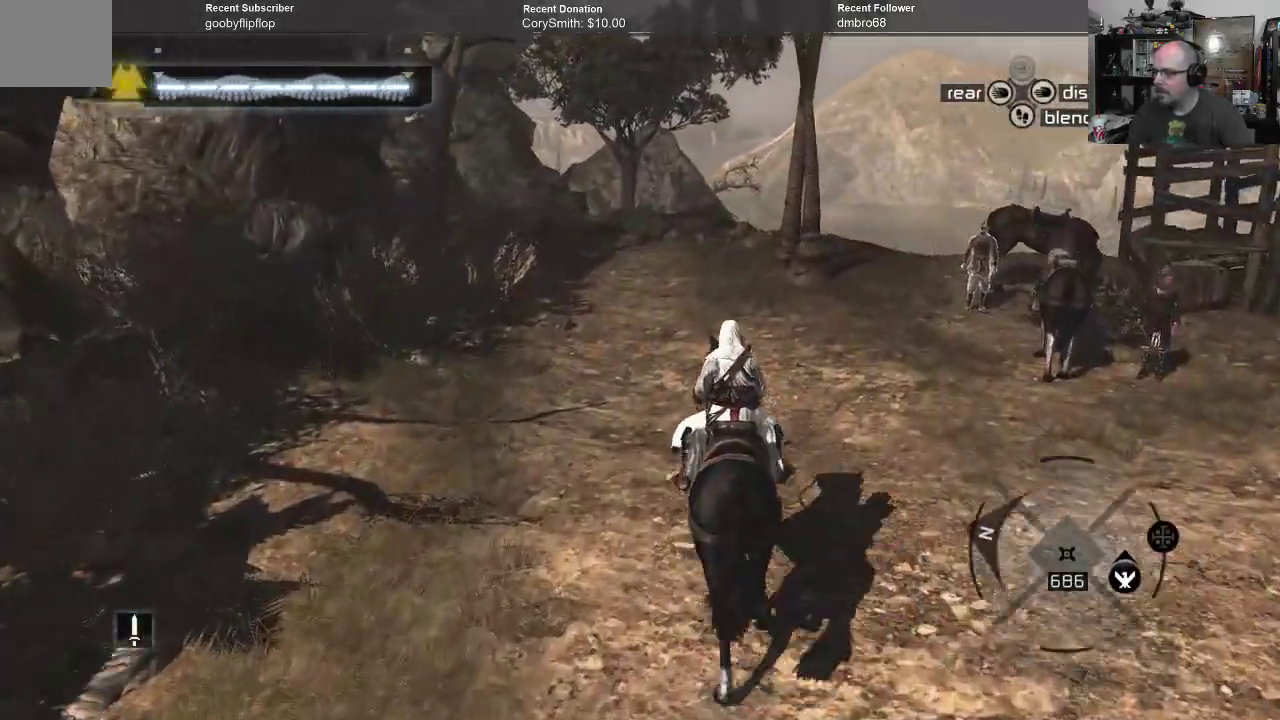
{"buttons": [], "left_stick": "up", "right_stick": "left", "events": [[433, "right_stick", "down-left"], [500, "right_stick", "left"]]}